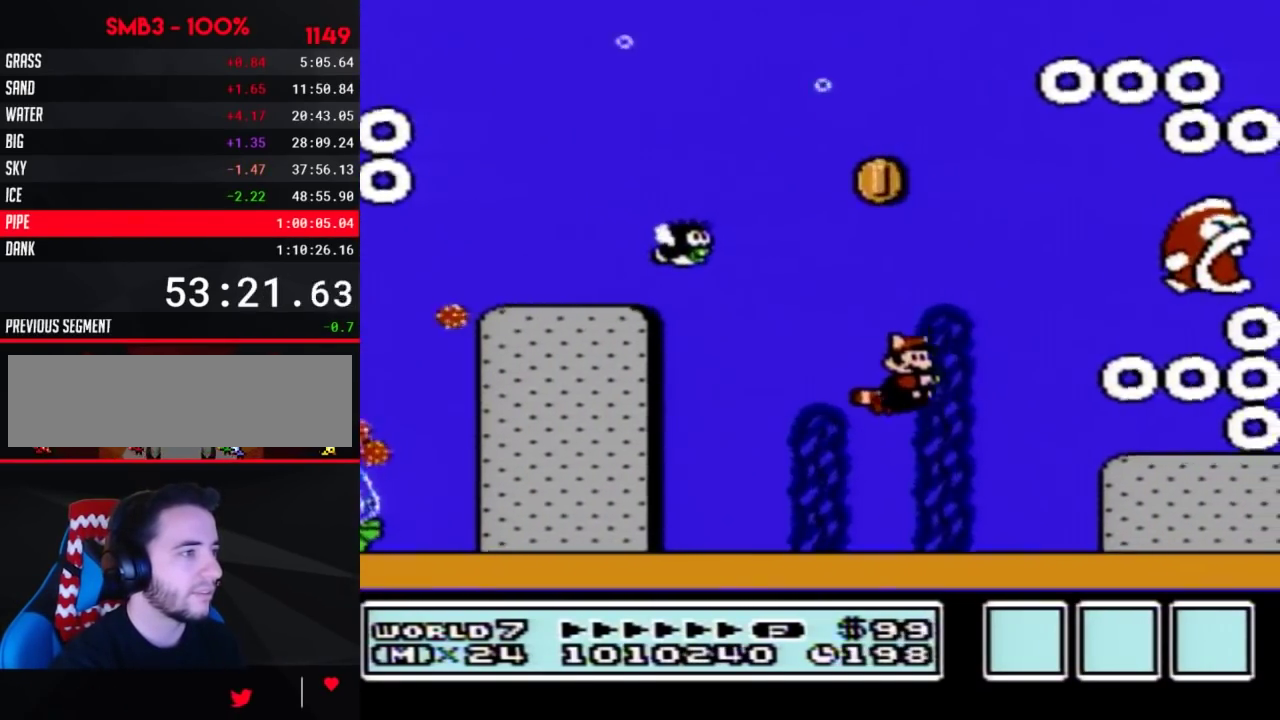
Gameplay with a controller (Nintendo layout); each line is a JSON object with the inputs held at the frame after it. "events" lists button and stick changes between this image and that frame as [ms after this image, input, new state], when the widget could be followed in between. Not read: L3 R3.
{"buttons": ["B"], "events": [[83, "DPAD_LEFT", "down"], [467, "DPAD_LEFT", "up"]]}
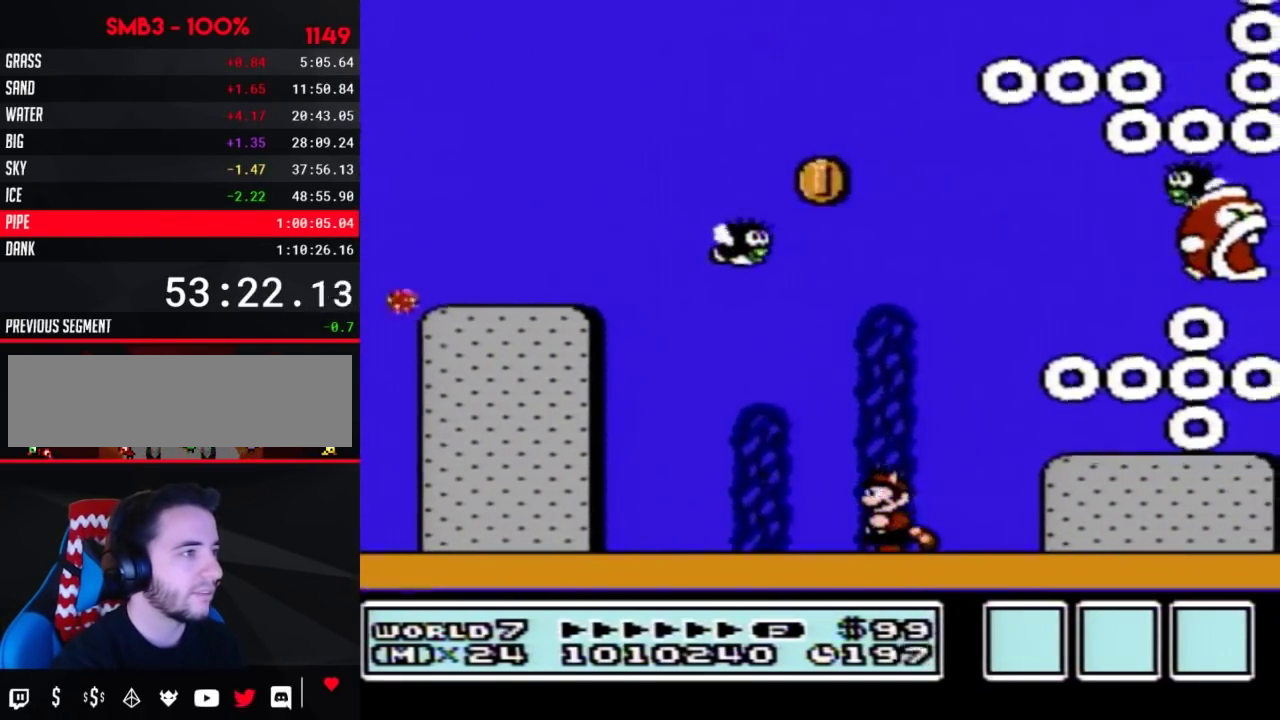
{"buttons": ["B"], "events": [[83, "DPAD_RIGHT", "down"], [267, "DPAD_RIGHT", "up"]]}
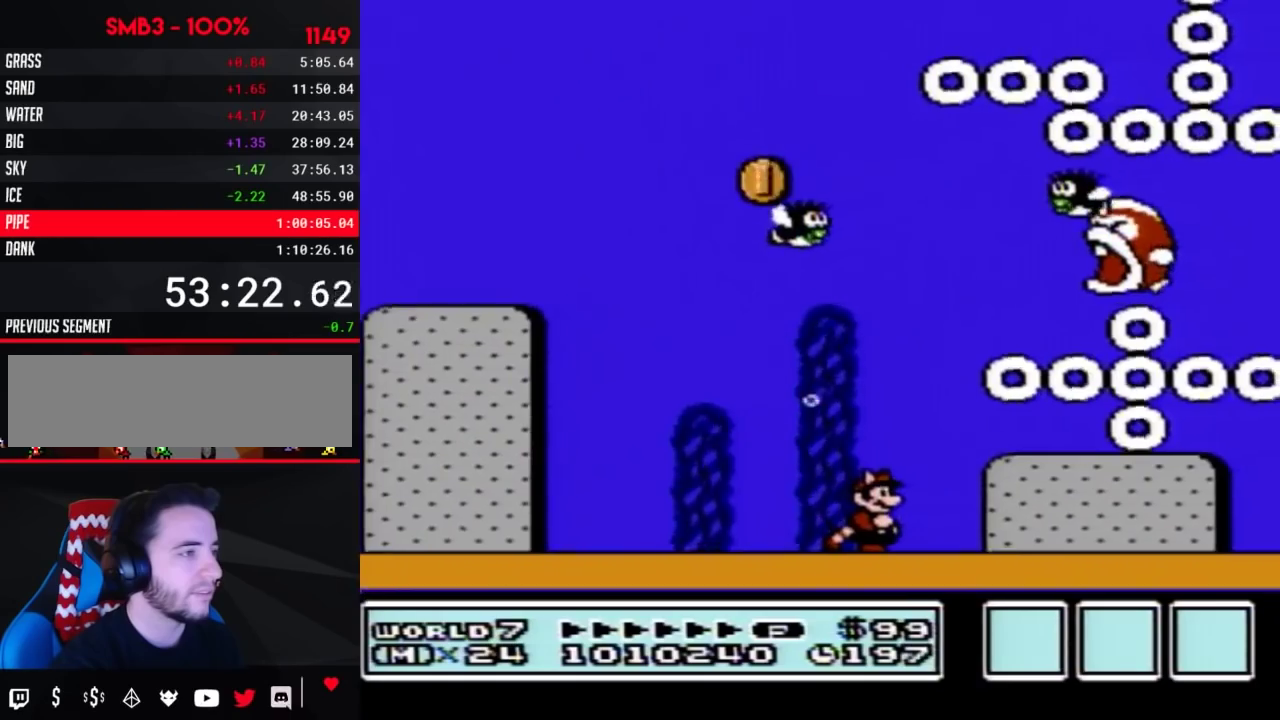
{"buttons": ["B"], "events": []}
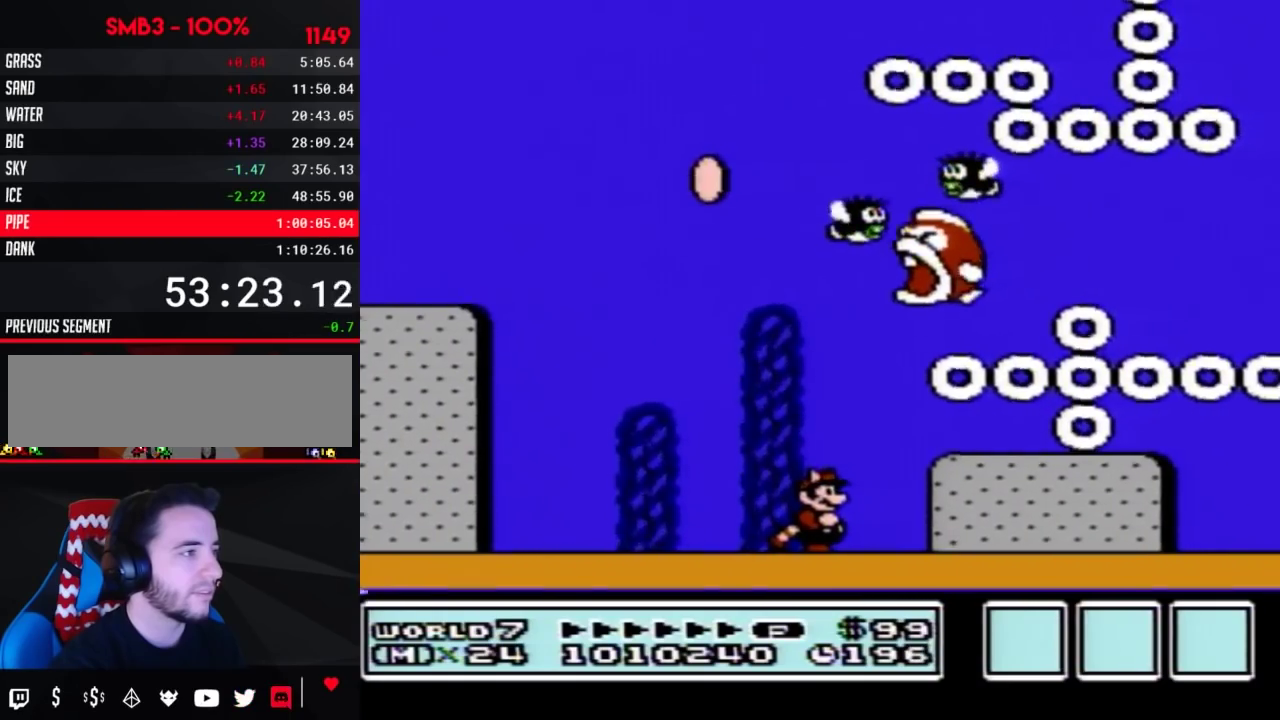
{"buttons": ["B", "DPAD_RIGHT"], "events": [[200, "A", "down"], [200, "DPAD_RIGHT", "down"], [300, "A", "up"], [367, "DPAD_RIGHT", "up"], [483, "DPAD_RIGHT", "down"]]}
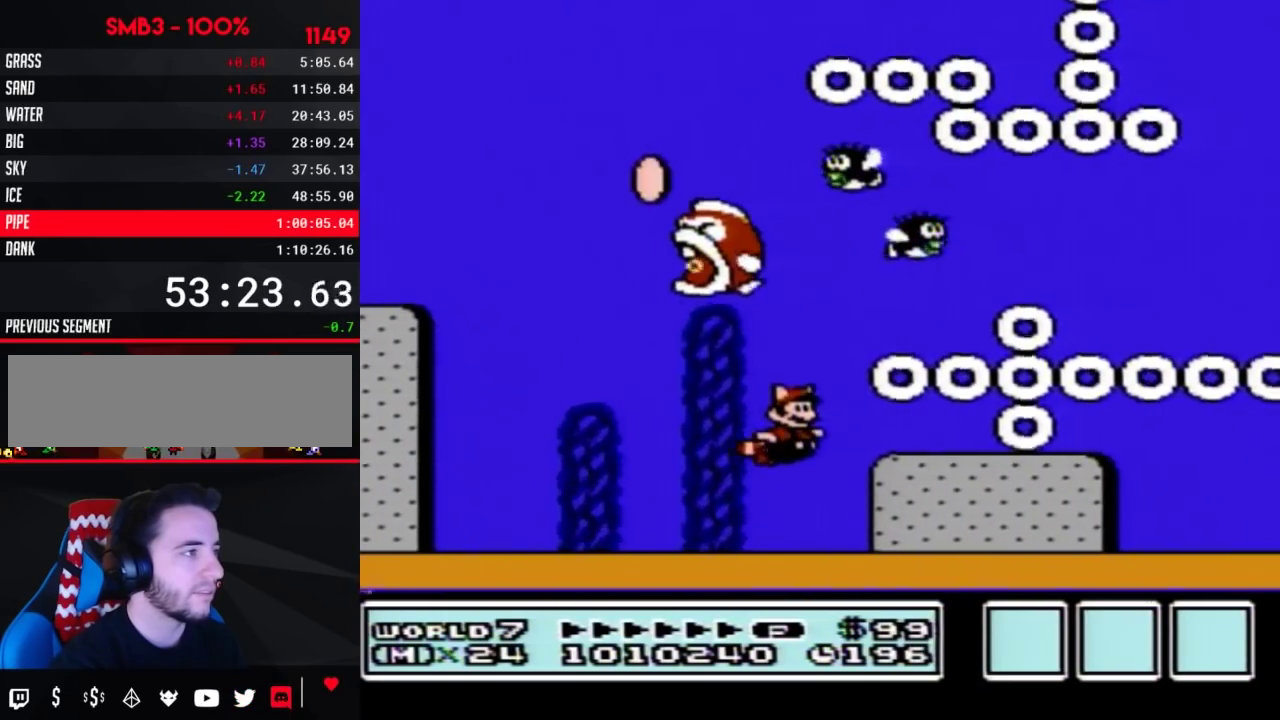
{"buttons": ["B", "DPAD_RIGHT"], "events": [[17, "A", "down"], [83, "DPAD_RIGHT", "up"], [117, "A", "up"], [183, "DPAD_RIGHT", "down"], [300, "A", "down"], [400, "A", "up"]]}
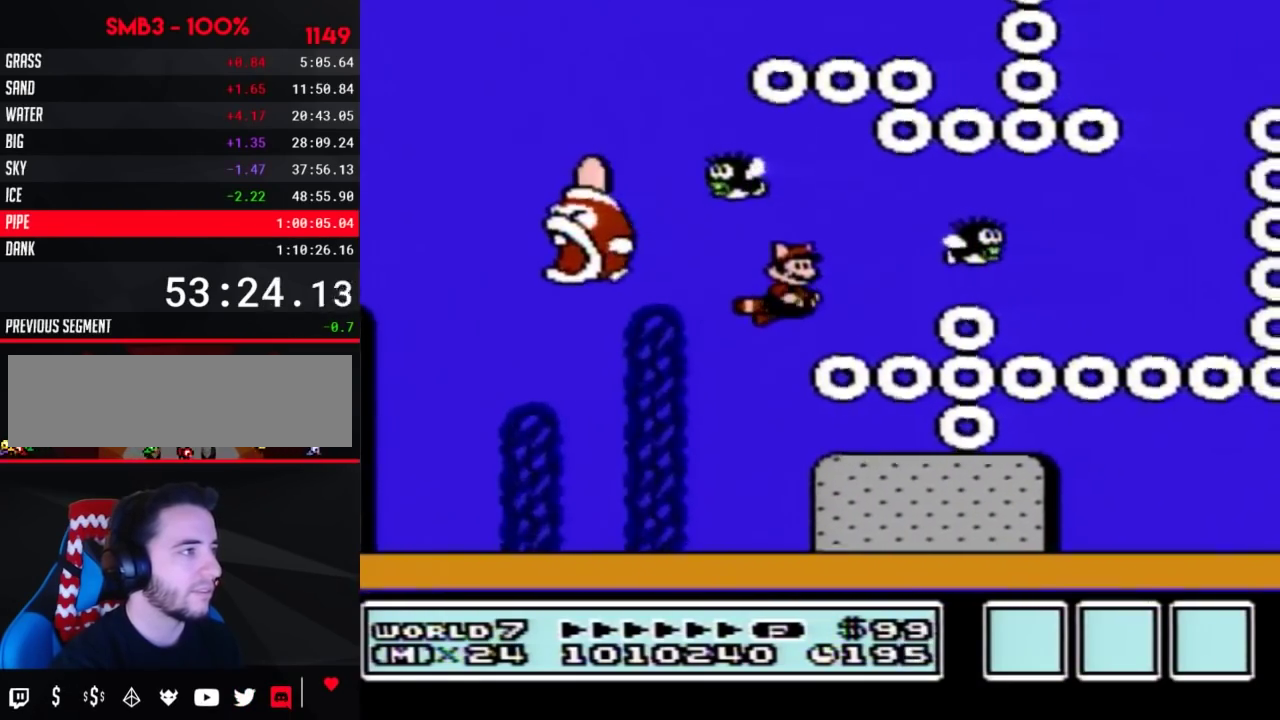
{"buttons": ["A", "B", "DPAD_RIGHT"], "events": [[450, "A", "down"]]}
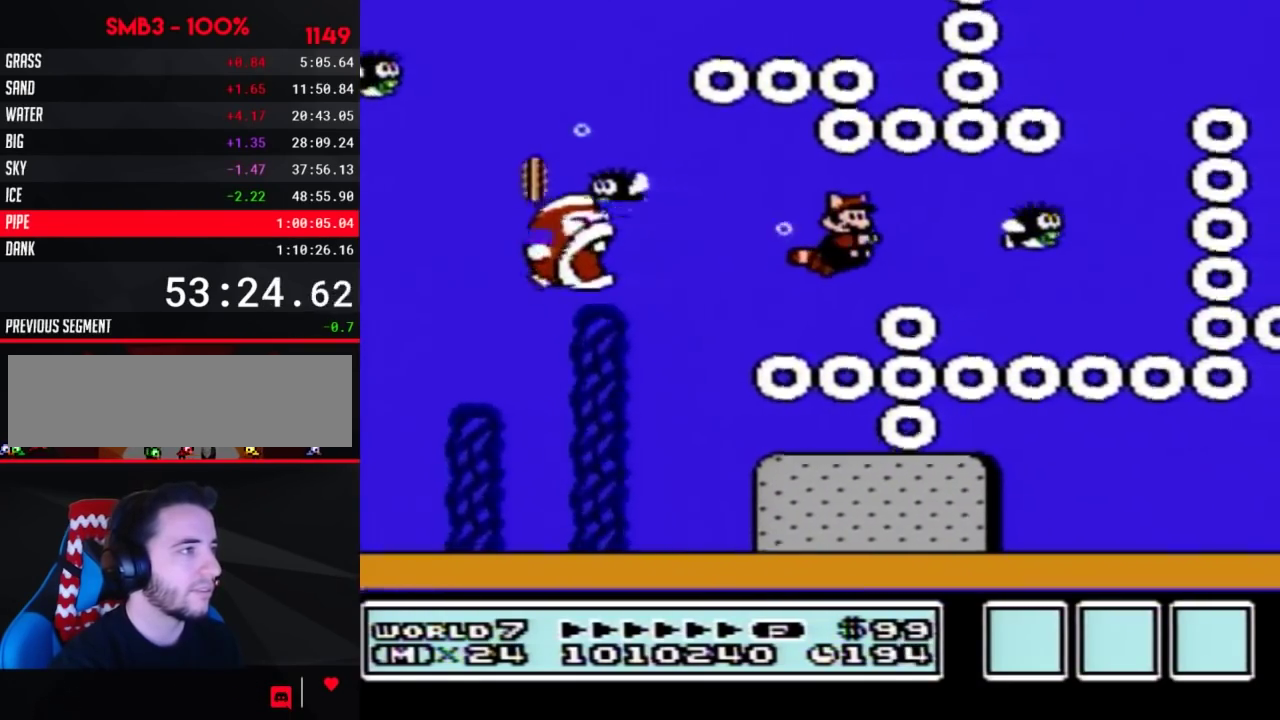
{"buttons": ["B", "DPAD_RIGHT"], "events": [[50, "A", "up"], [117, "DPAD_RIGHT", "up"], [450, "DPAD_RIGHT", "down"]]}
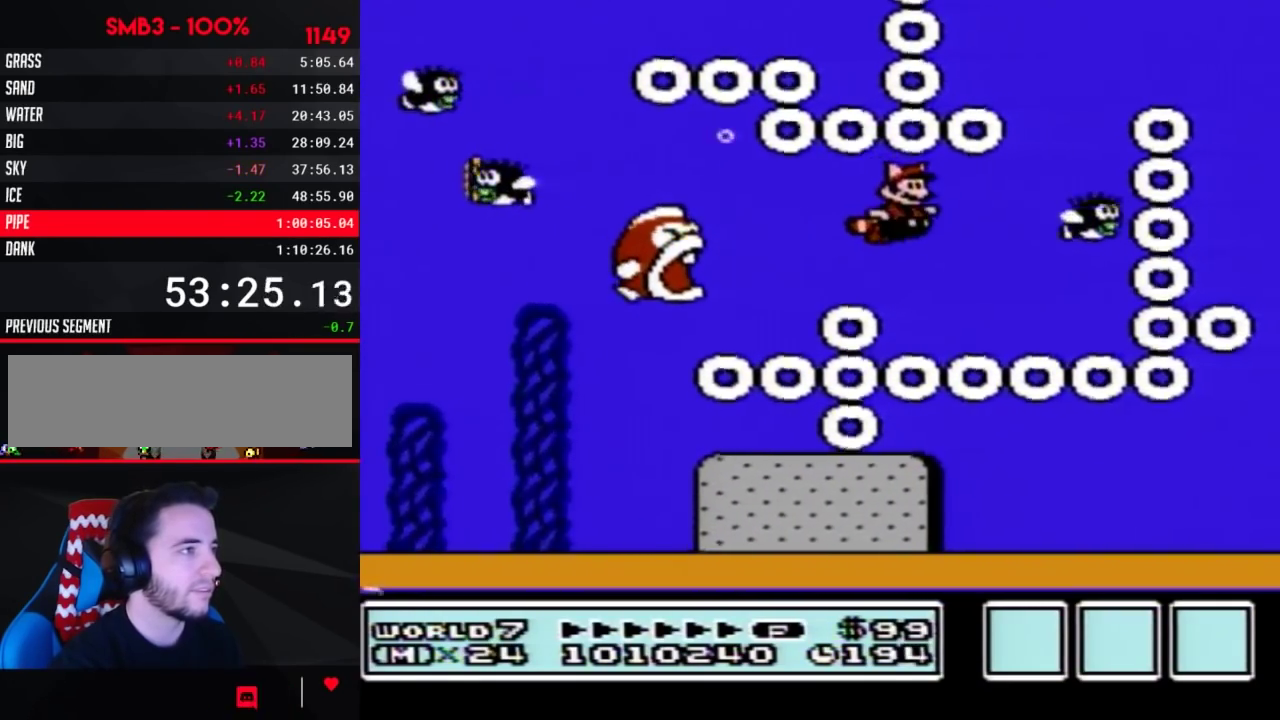
{"buttons": ["B", "DPAD_LEFT"], "events": [[150, "A", "down"], [217, "A", "up"], [217, "DPAD_RIGHT", "up"], [300, "DPAD_LEFT", "down"], [400, "A", "down"], [483, "A", "up"]]}
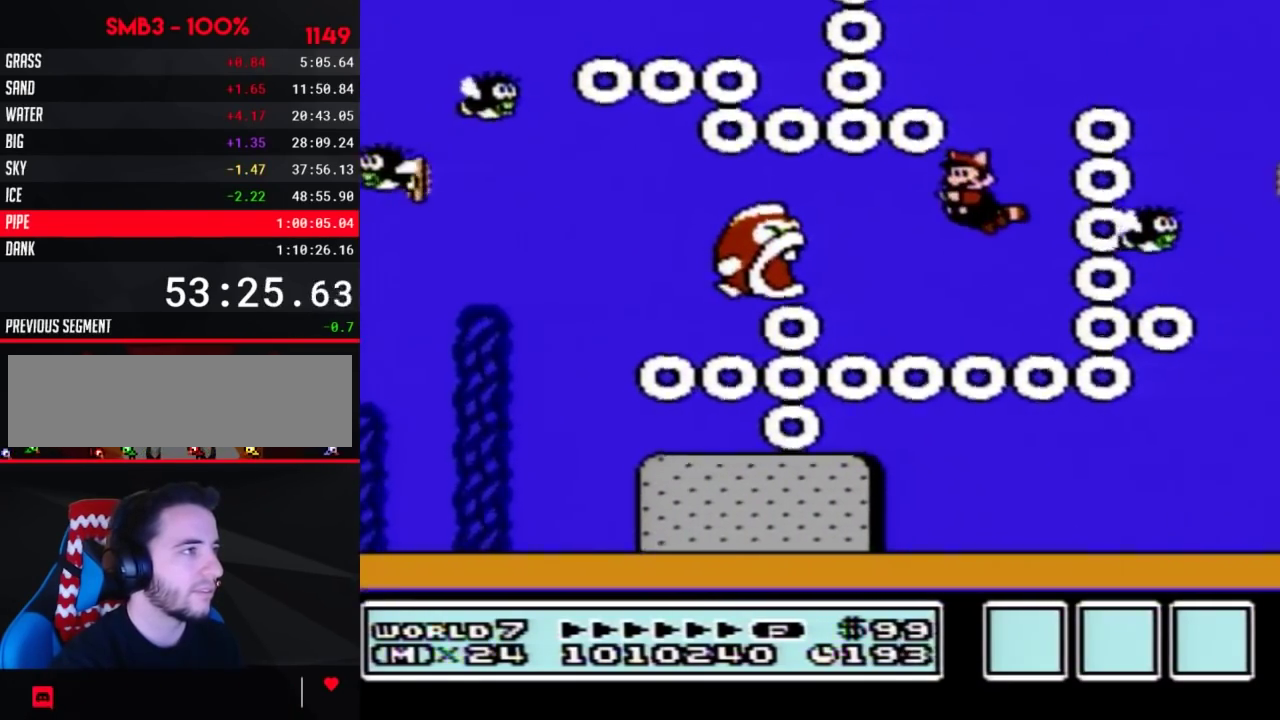
{"buttons": ["B", "DPAD_RIGHT"], "events": [[17, "DPAD_LEFT", "up"], [50, "A", "down"], [50, "DPAD_RIGHT", "down"], [150, "A", "up"], [200, "A", "down"], [300, "A", "up"], [367, "A", "down"], [450, "A", "up"]]}
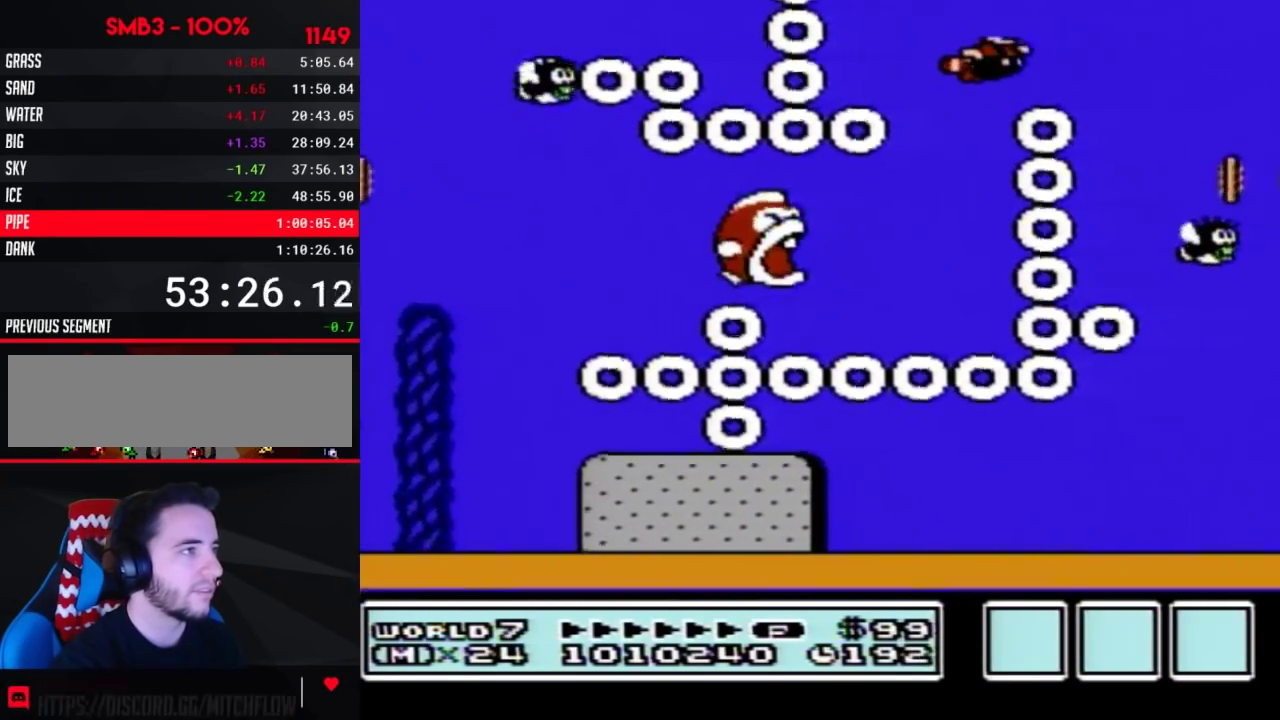
{"buttons": ["A", "B", "DPAD_RIGHT"], "events": [[17, "A", "down"], [117, "A", "up"], [183, "A", "down"], [233, "A", "up"], [300, "A", "down"], [400, "A", "up"], [450, "A", "down"]]}
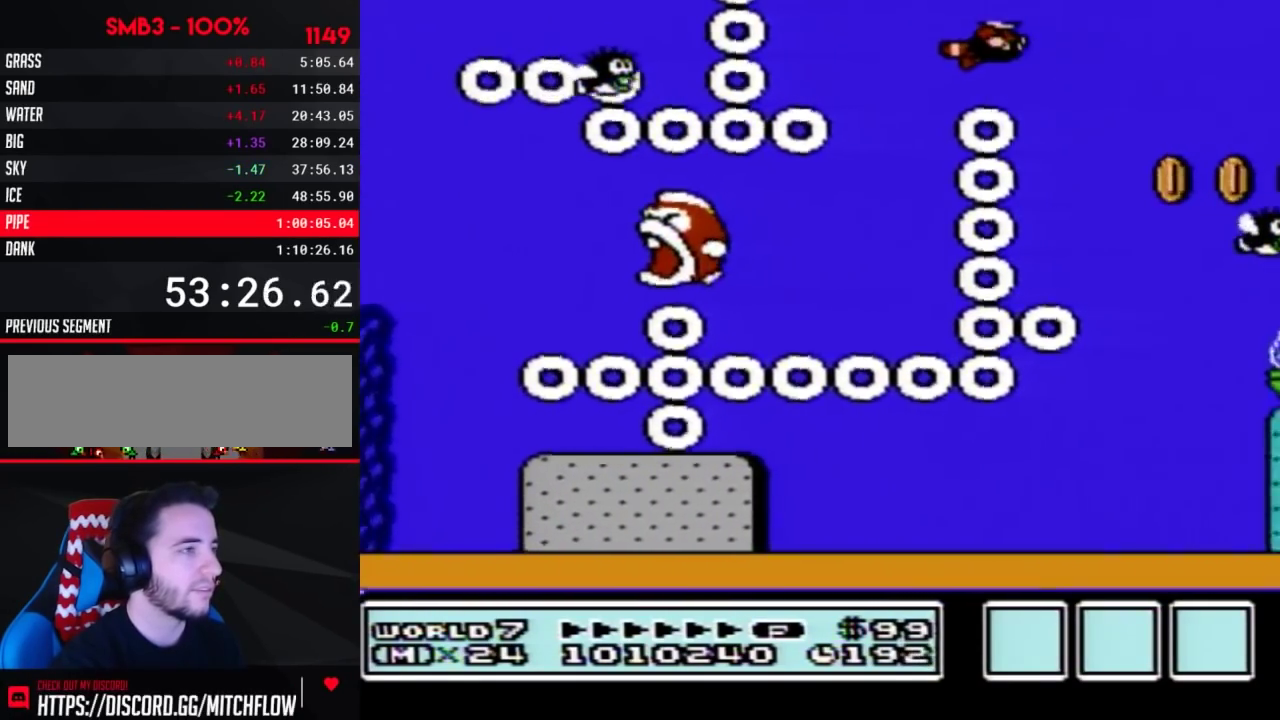
{"buttons": ["B", "DPAD_LEFT"], "events": [[50, "A", "up"], [333, "DPAD_RIGHT", "up"], [450, "DPAD_LEFT", "down"]]}
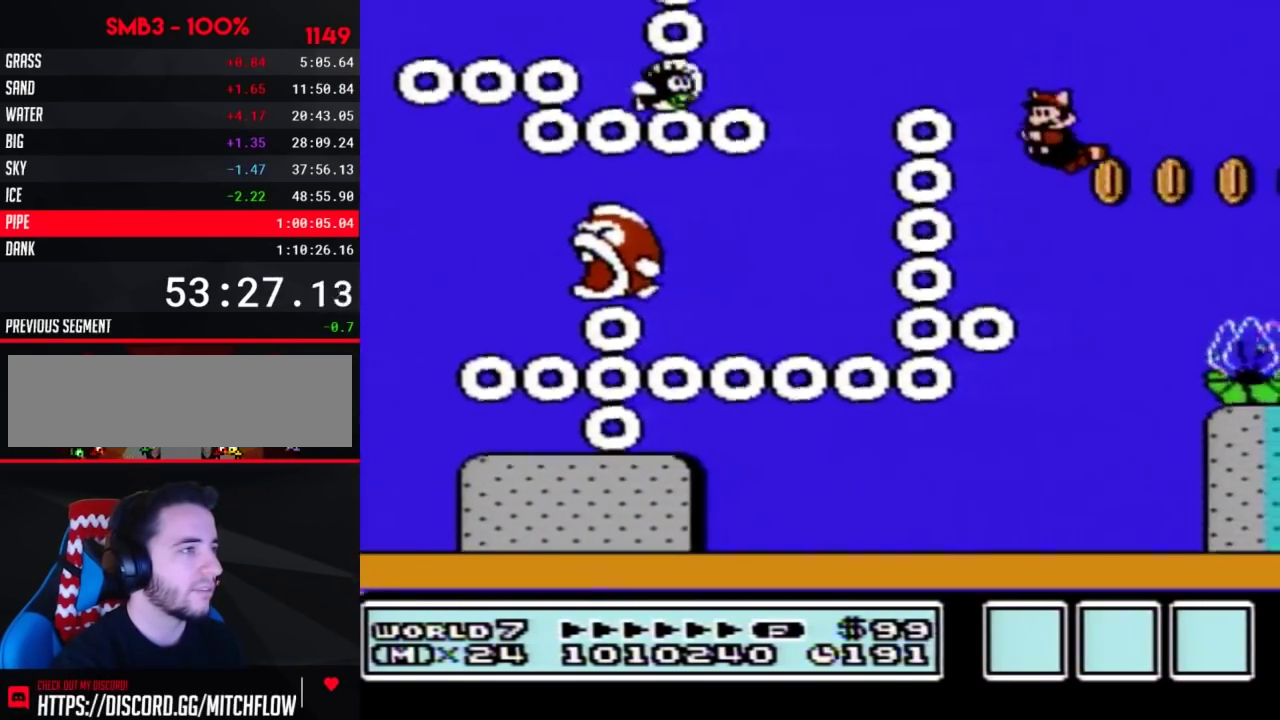
{"buttons": ["B"], "events": [[150, "A", "down"], [150, "DPAD_LEFT", "up"], [233, "A", "up"], [233, "DPAD_RIGHT", "down"], [400, "DPAD_RIGHT", "up"]]}
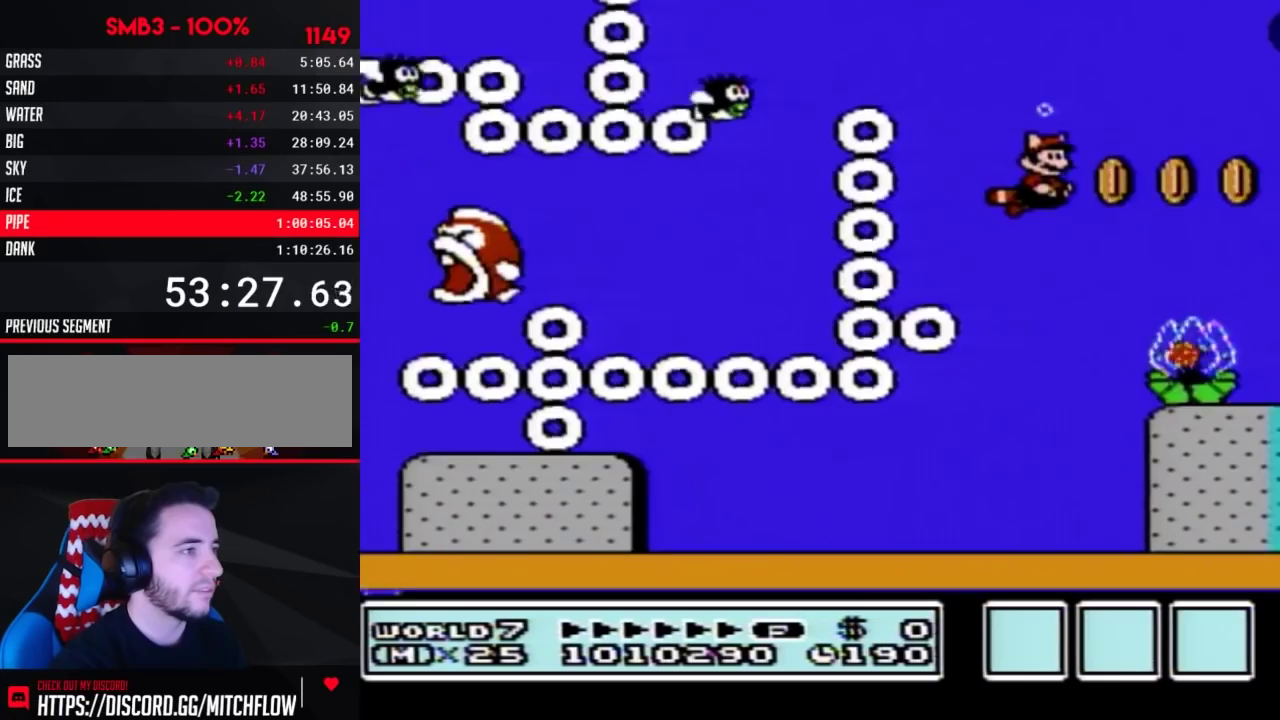
{"buttons": ["B"], "events": [[50, "DPAD_RIGHT", "down"], [217, "A", "down"], [233, "DPAD_RIGHT", "up"], [267, "A", "up"]]}
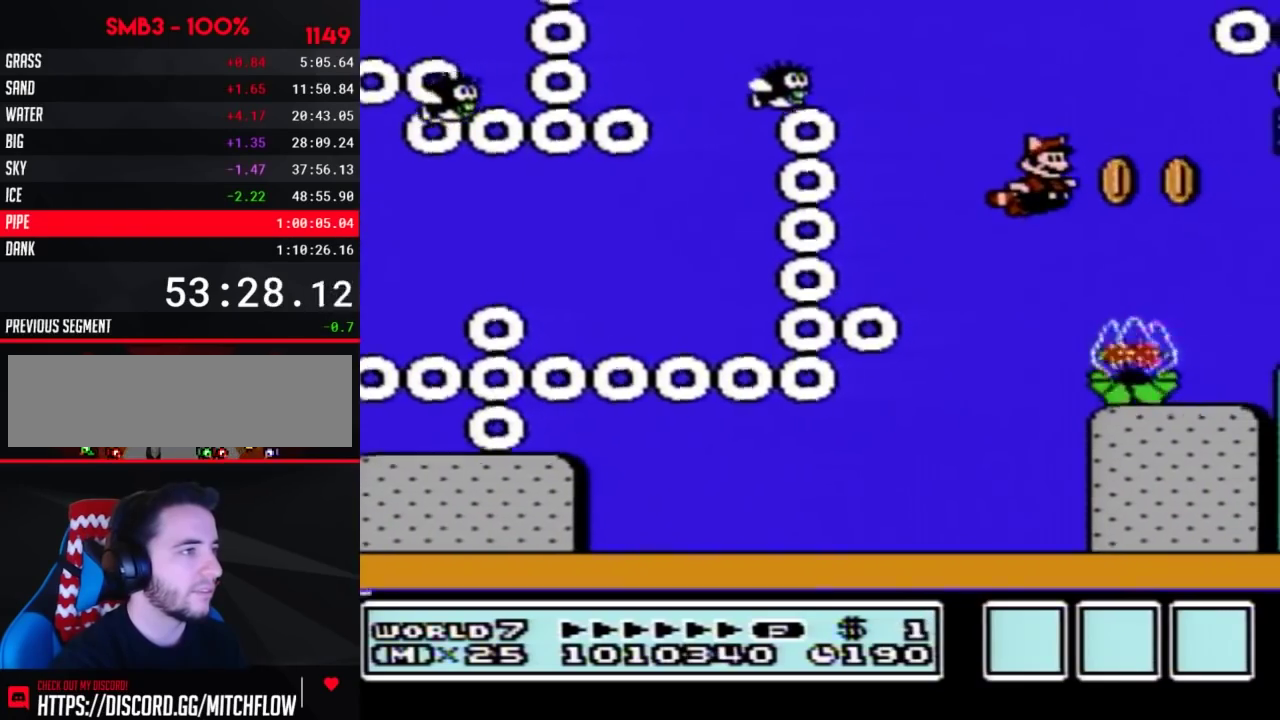
{"buttons": ["B", "DPAD_RIGHT"], "events": [[50, "DPAD_RIGHT", "down"]]}
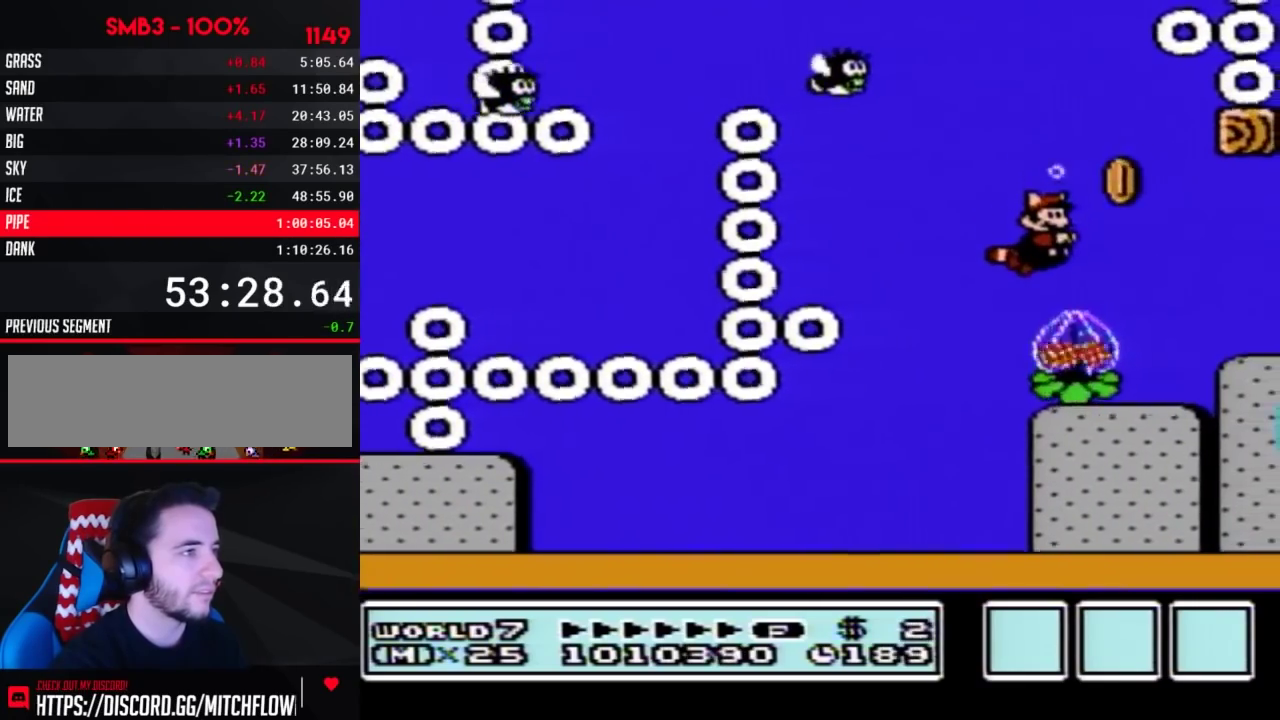
{"buttons": ["B"], "events": [[117, "DPAD_RIGHT", "up"], [233, "DPAD_RIGHT", "down"], [367, "DPAD_RIGHT", "up"]]}
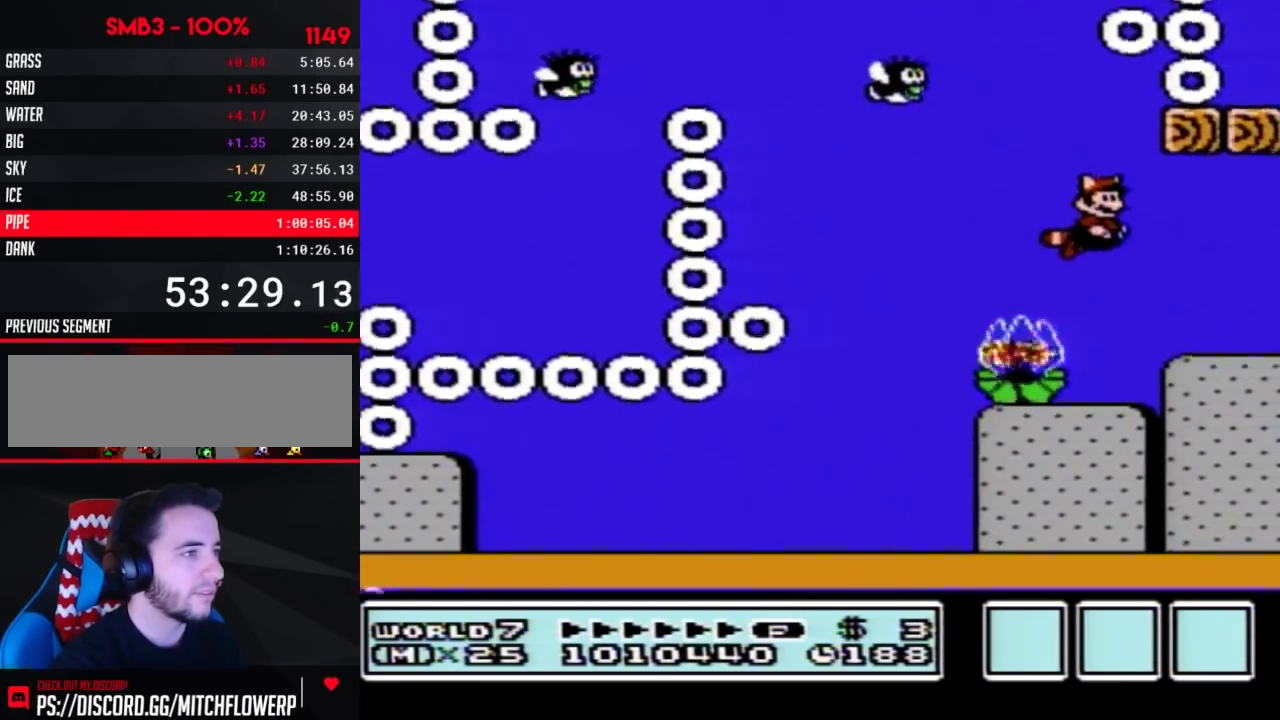
{"buttons": ["B", "DPAD_RIGHT"], "events": [[483, "DPAD_RIGHT", "down"]]}
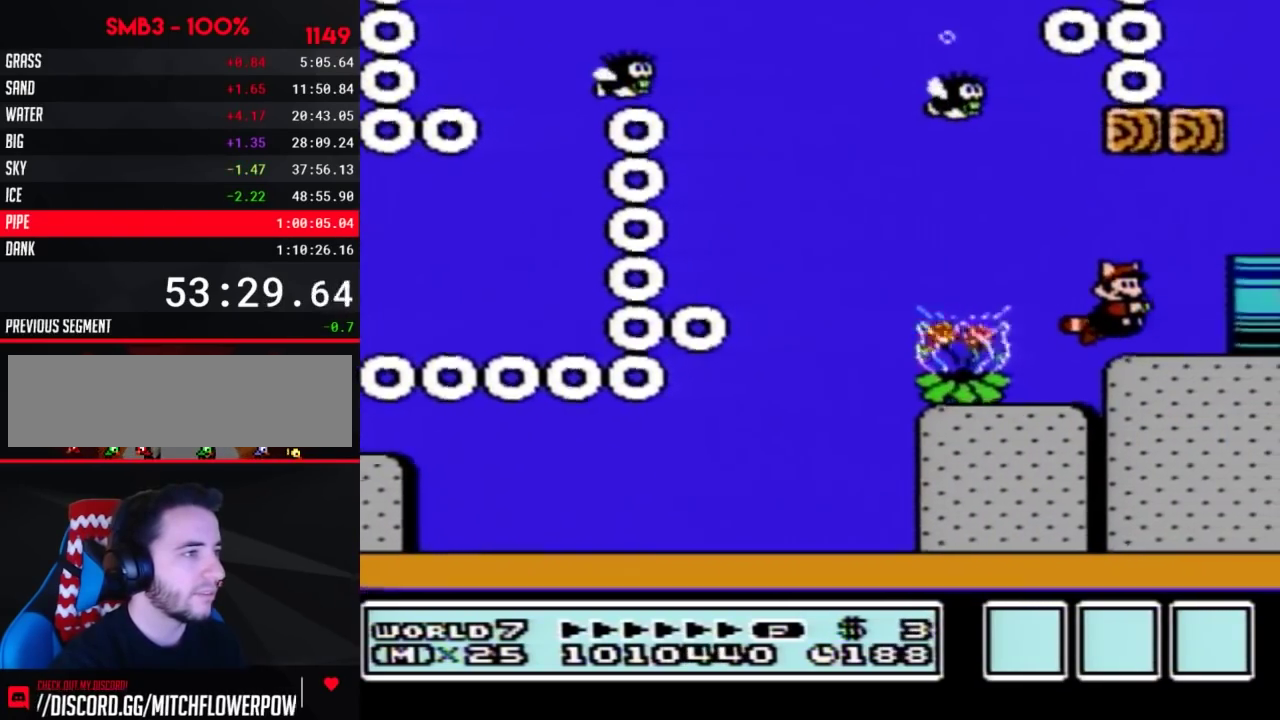
{"buttons": ["B", "DPAD_RIGHT"], "events": []}
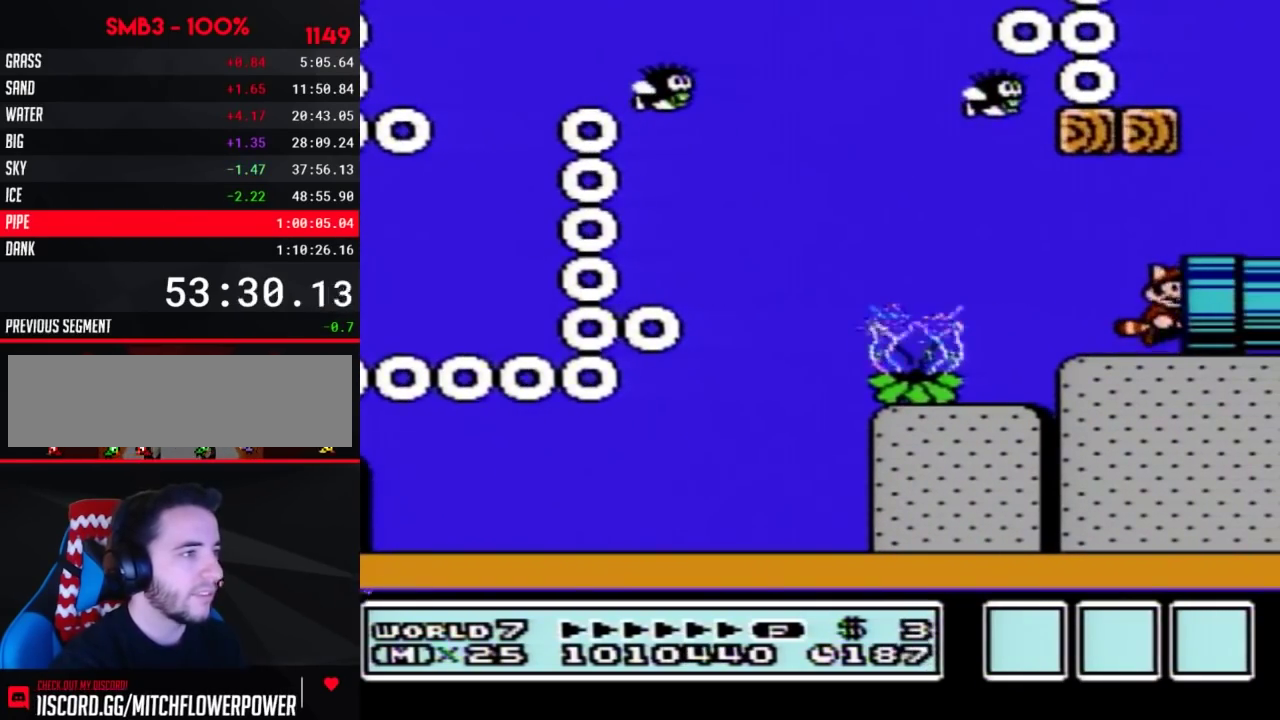
{"buttons": [], "events": [[17, "B", "up"], [117, "DPAD_RIGHT", "up"]]}
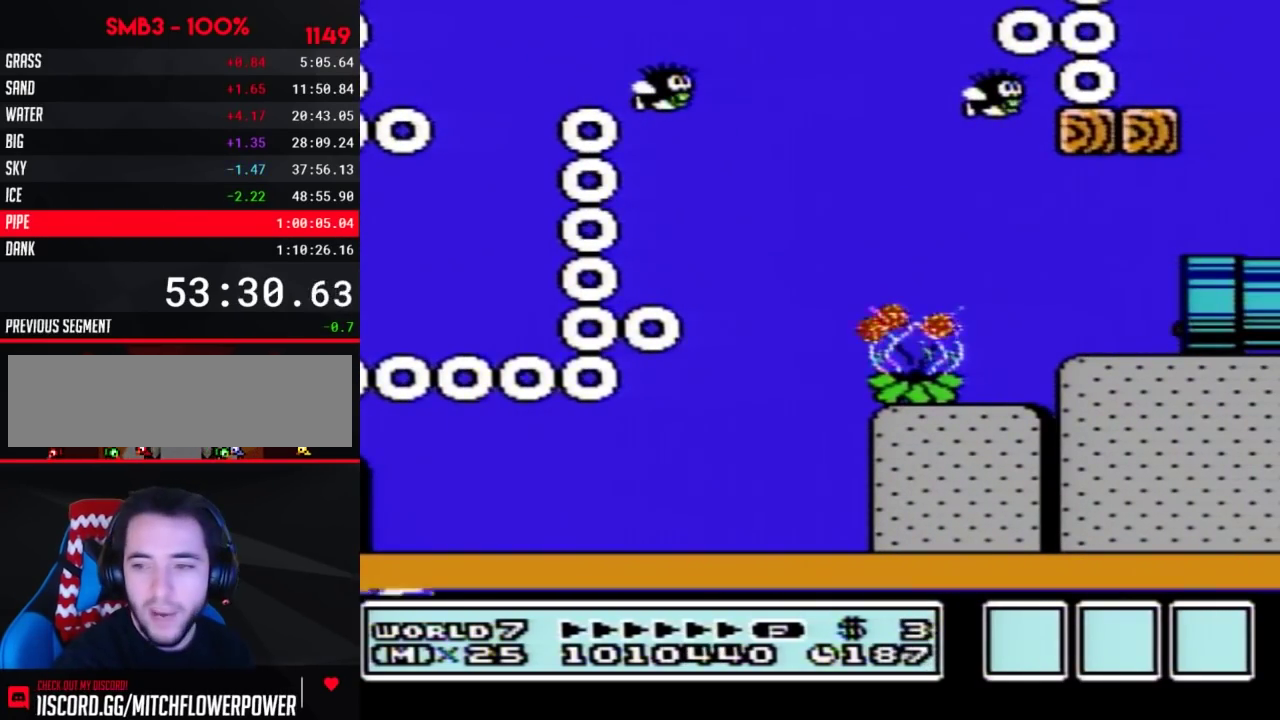
{"buttons": ["B", "DPAD_RIGHT"], "events": [[217, "DPAD_RIGHT", "down"], [267, "B", "down"]]}
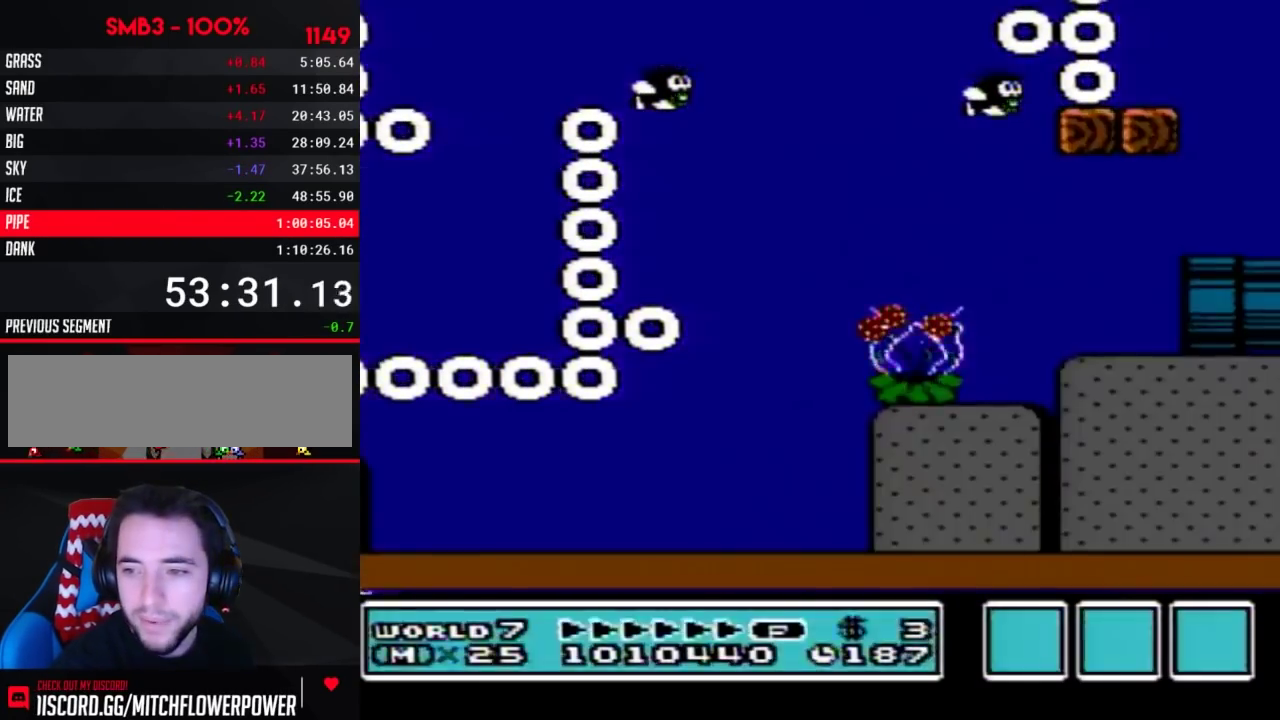
{"buttons": ["B", "DPAD_RIGHT"], "events": []}
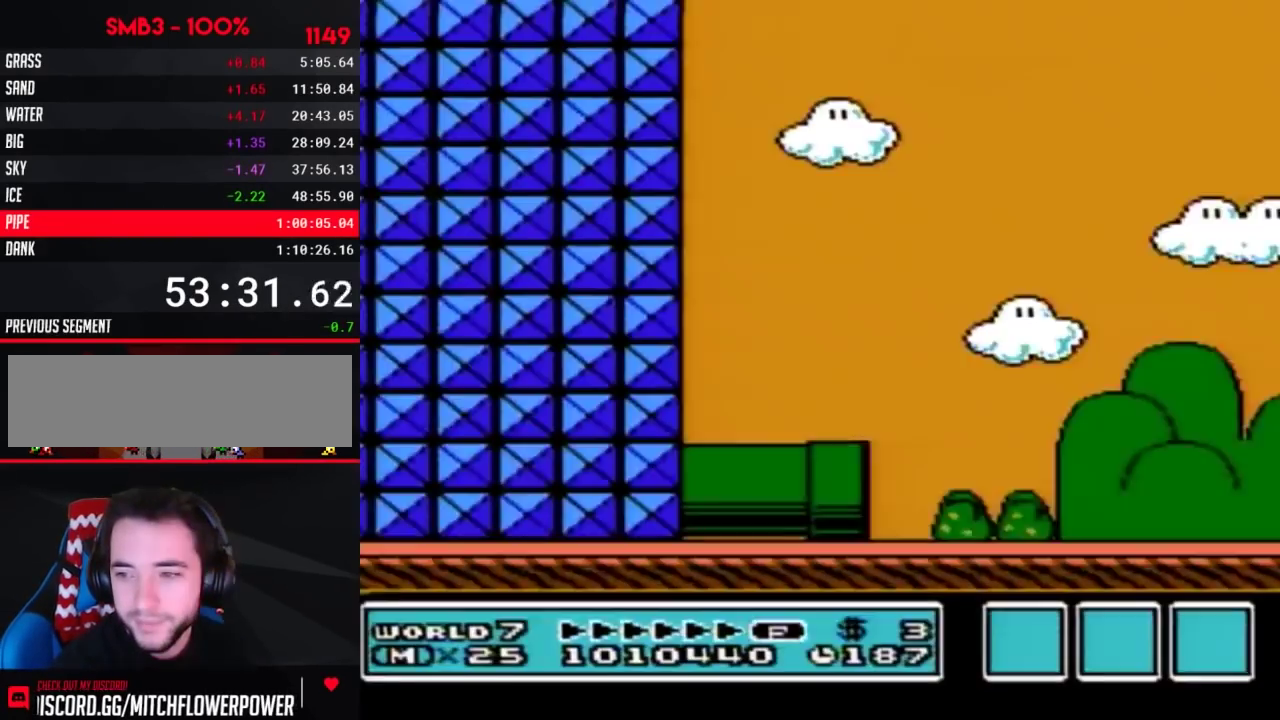
{"buttons": ["B", "DPAD_RIGHT"], "events": []}
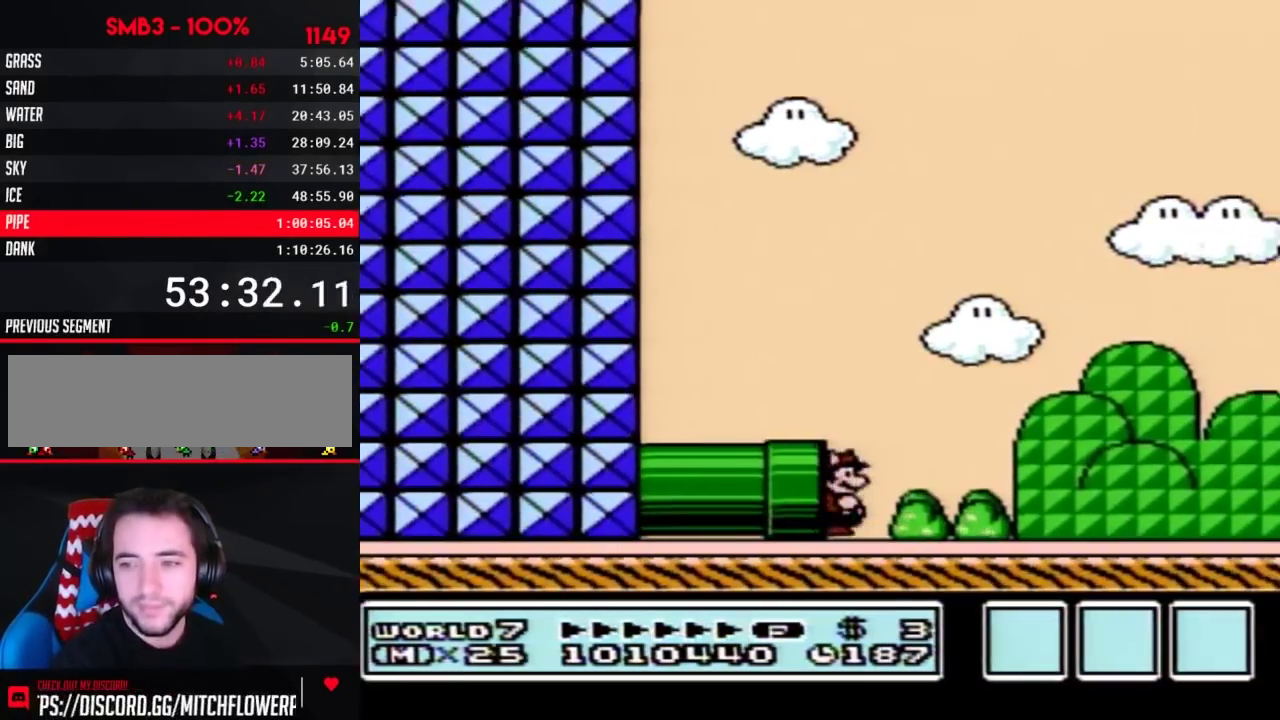
{"buttons": ["B", "DPAD_RIGHT"], "events": []}
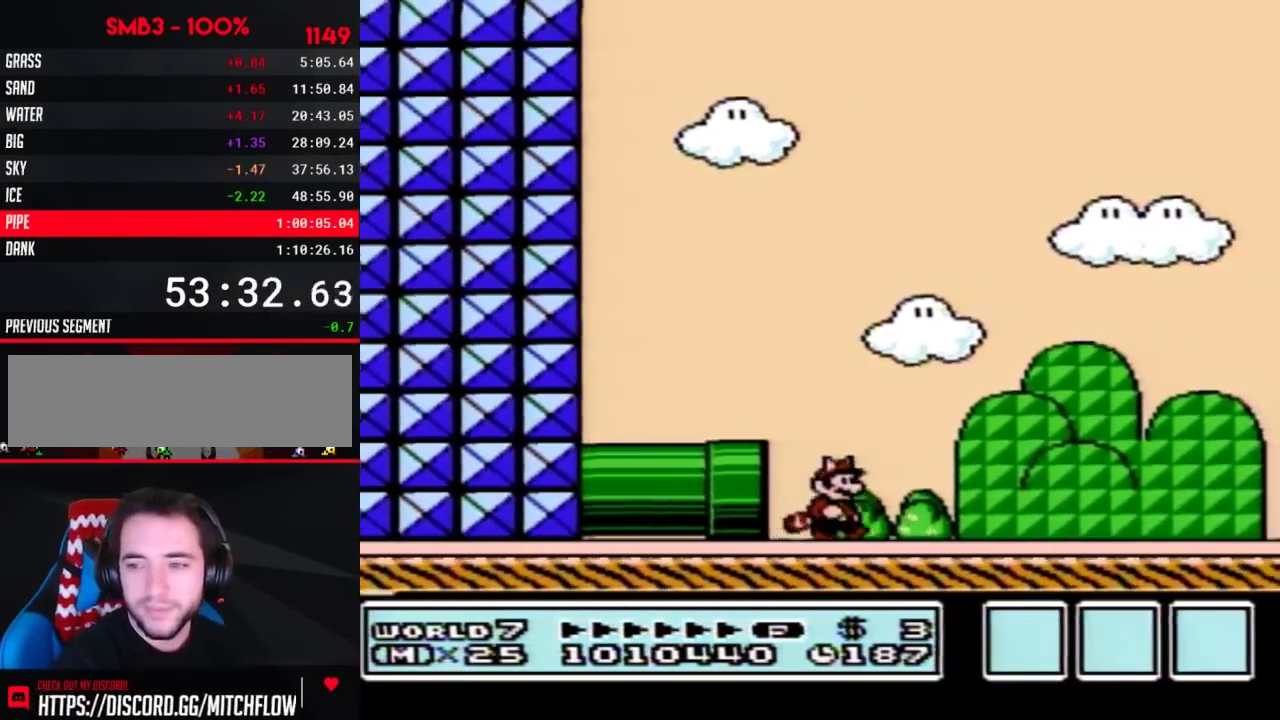
{"buttons": ["B", "DPAD_RIGHT"], "events": []}
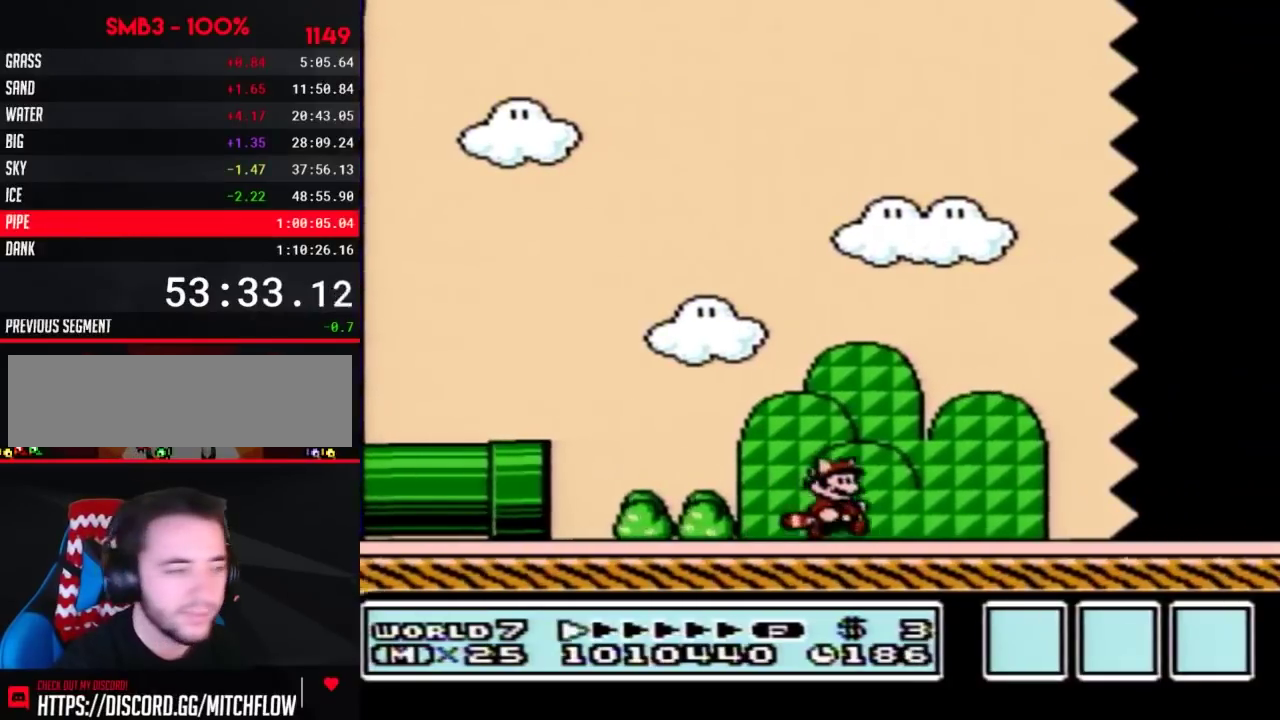
{"buttons": ["B", "DPAD_RIGHT"], "events": []}
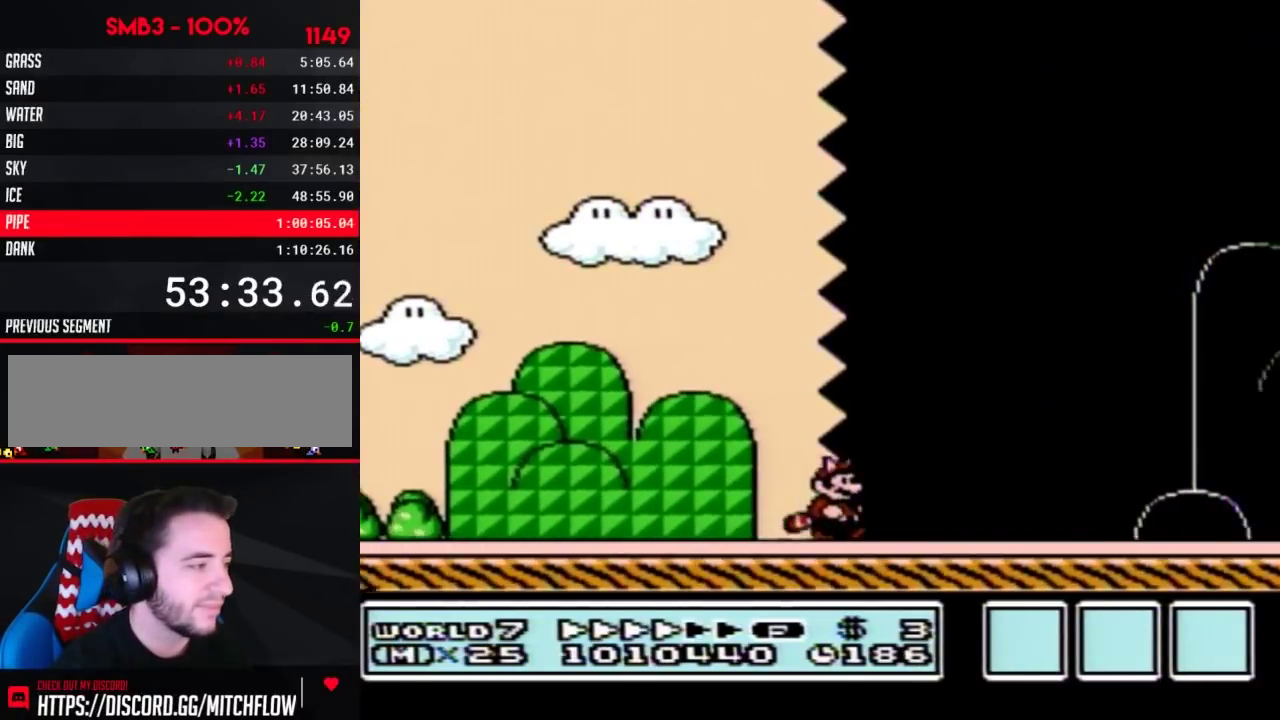
{"buttons": ["B", "DPAD_RIGHT"], "events": []}
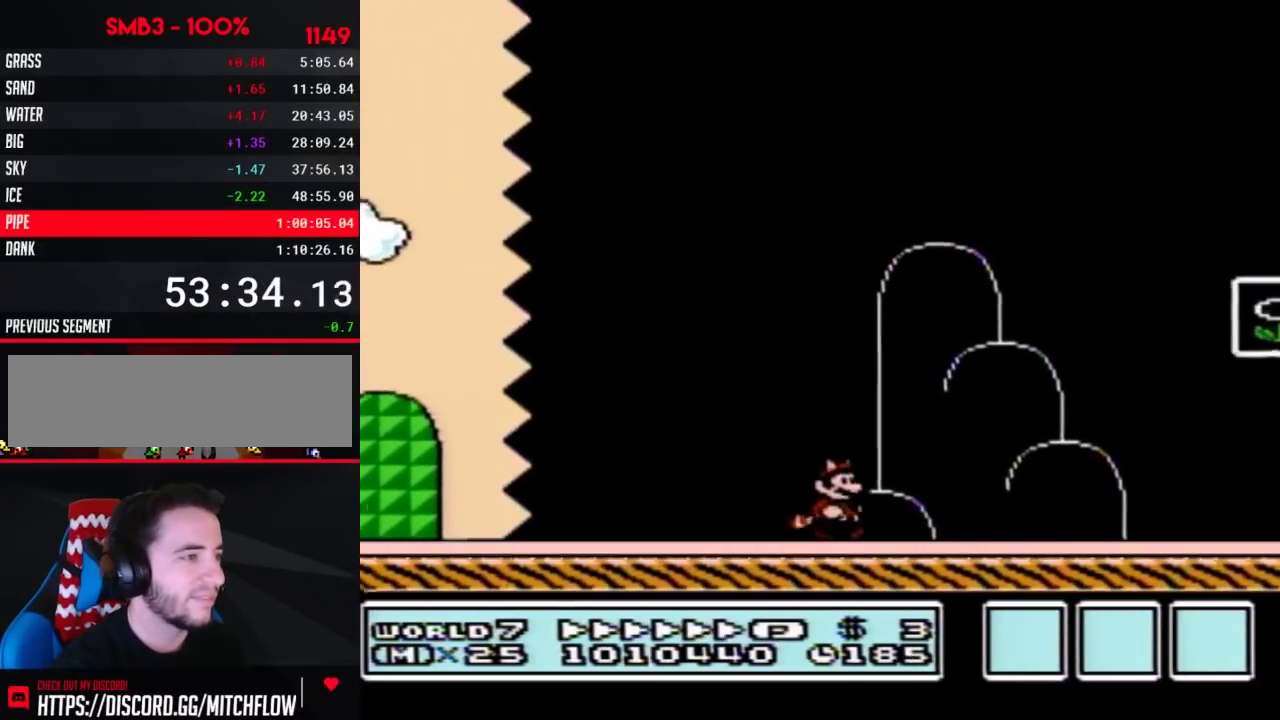
{"buttons": ["B", "DPAD_RIGHT"], "events": [[233, "A", "down"], [483, "A", "up"]]}
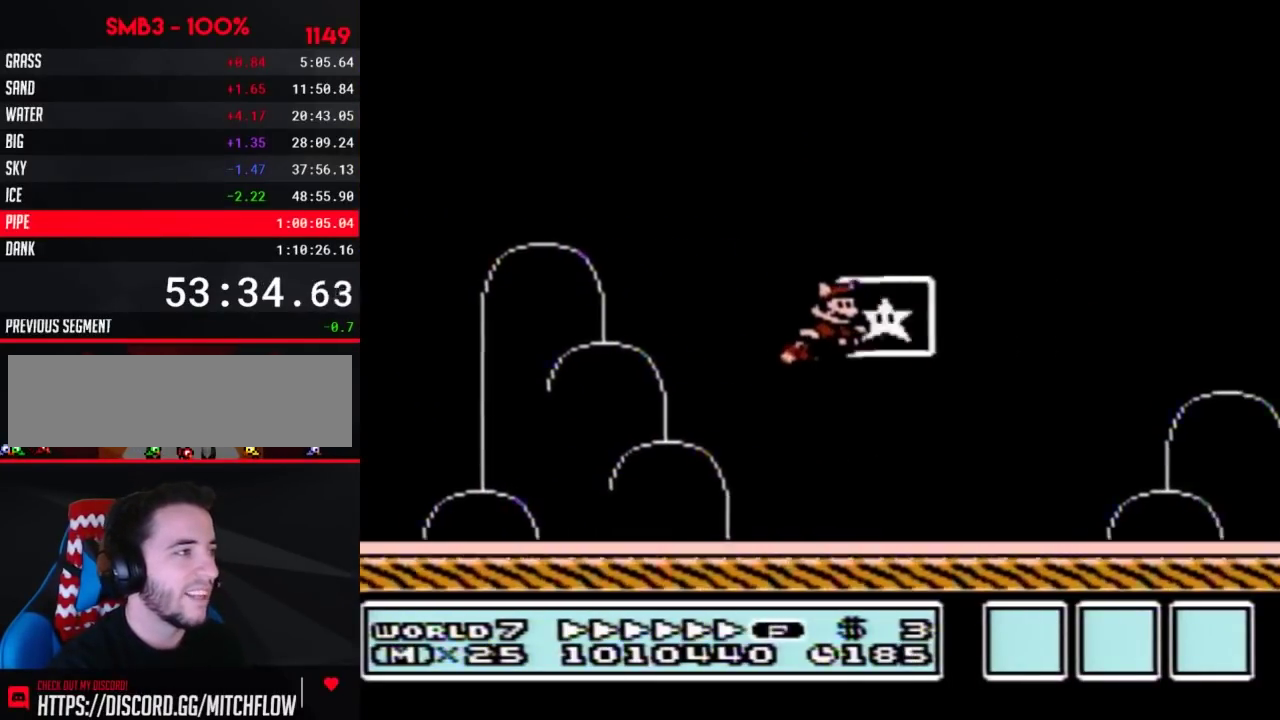
{"buttons": [], "events": [[117, "B", "up"], [150, "DPAD_RIGHT", "up"]]}